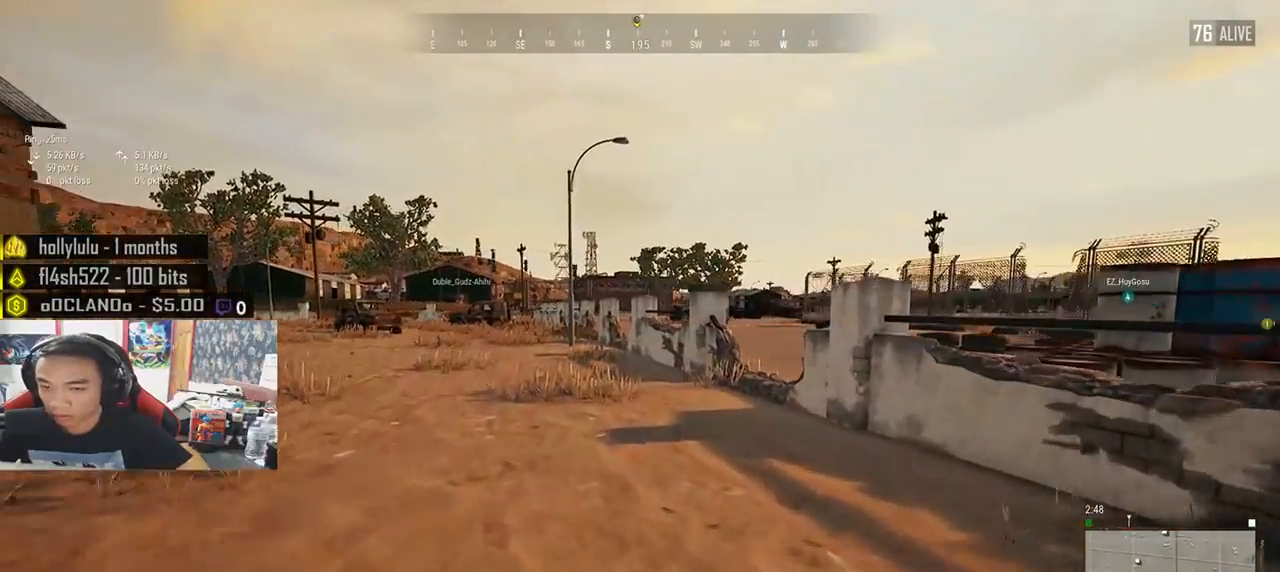
Gameplay with keyboard and mouse; each line is a JSON object with the keys and mouse buttons held at the frame after it. "events" lists presses ("down") and releases ("up") of "a", "c", "ctrl", "d", "e", "f", "q", "r", "s", "shift", "space", "tab", "v", "w", "x", "z", "mouse_left", "mouse_wheel" and "mouse_right" between this image and that frame as [ms after this image, input, new state], when the widget could be followed in between. "mouse_left", "mouse_wheel", "mouse_right" = the "left", "wheel", "right" buttons of the "mouse" list. No other keys are recorded. "wheel" means that the mouse wheel is clicked or scrolled. Mouse movement is not recorded.
{"keys": ["shift", "w"], "mouse": [], "events": []}
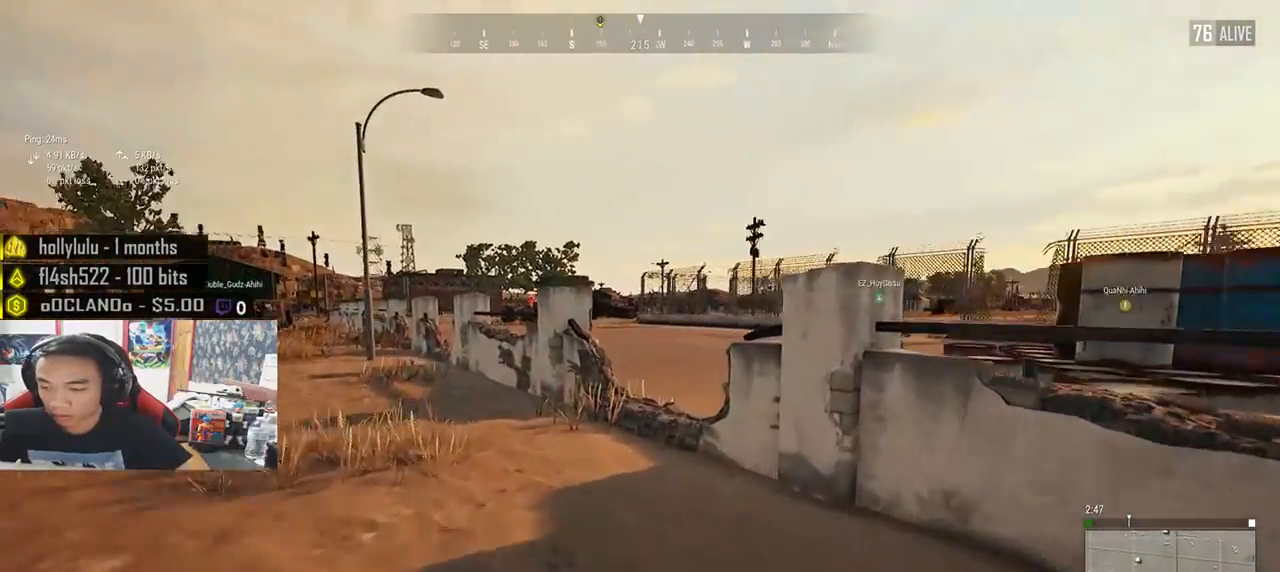
{"keys": ["shift", "w"], "mouse": [], "events": []}
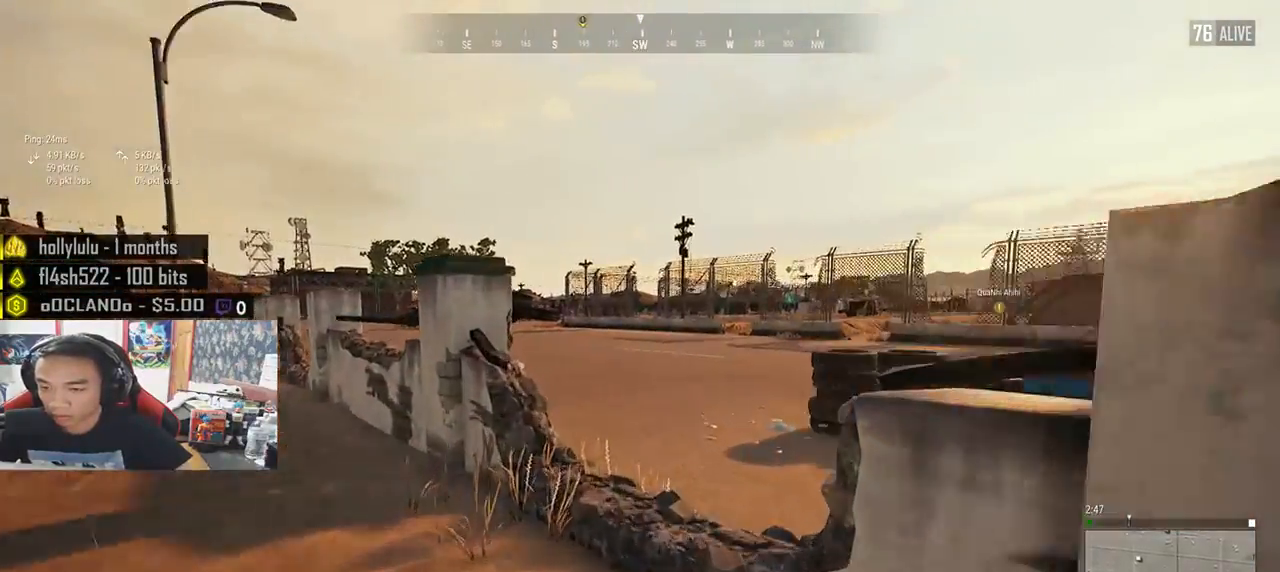
{"keys": ["shift", "w"], "mouse": [], "events": [[283, "space", "down"], [483, "space", "up"]]}
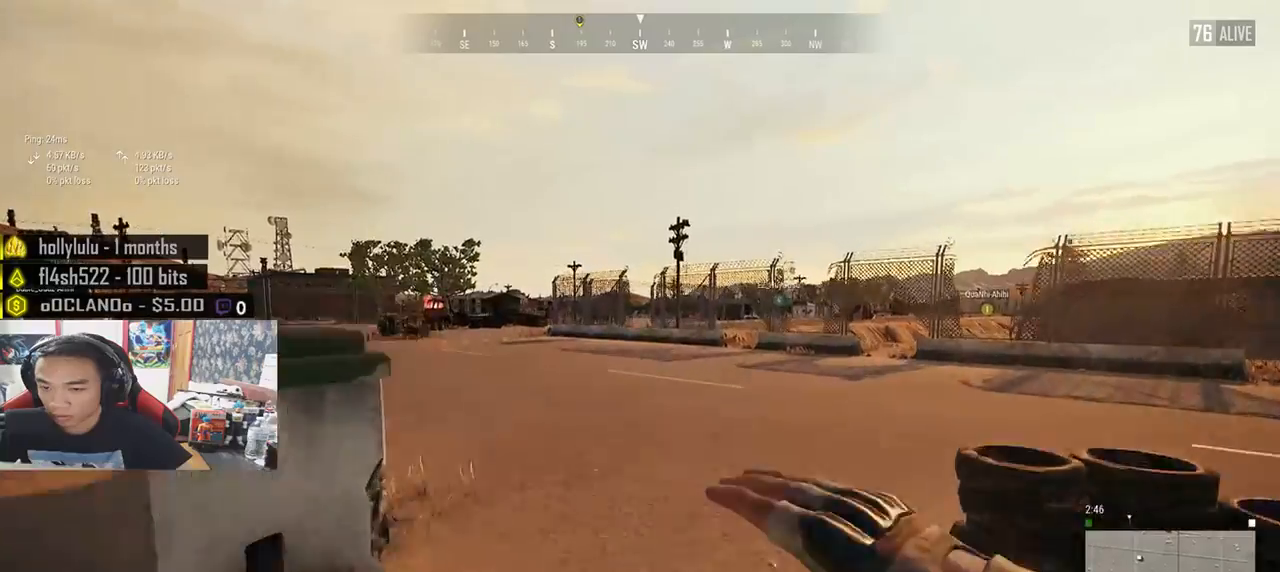
{"keys": ["shift", "w"], "mouse": [], "events": []}
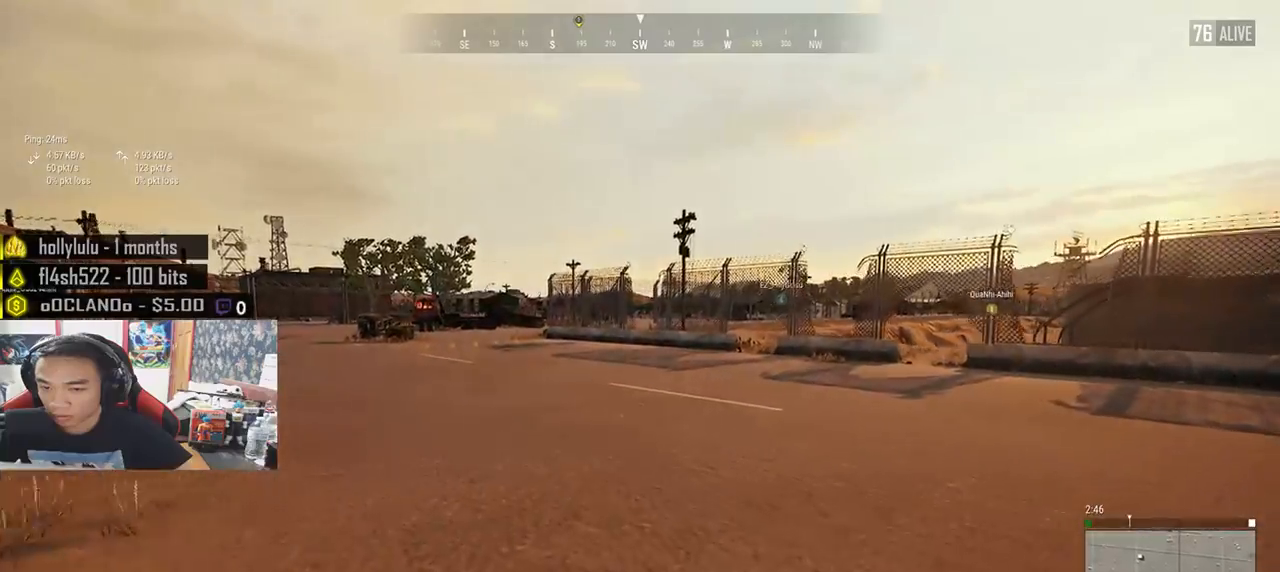
{"keys": ["shift", "w"], "mouse": [], "events": []}
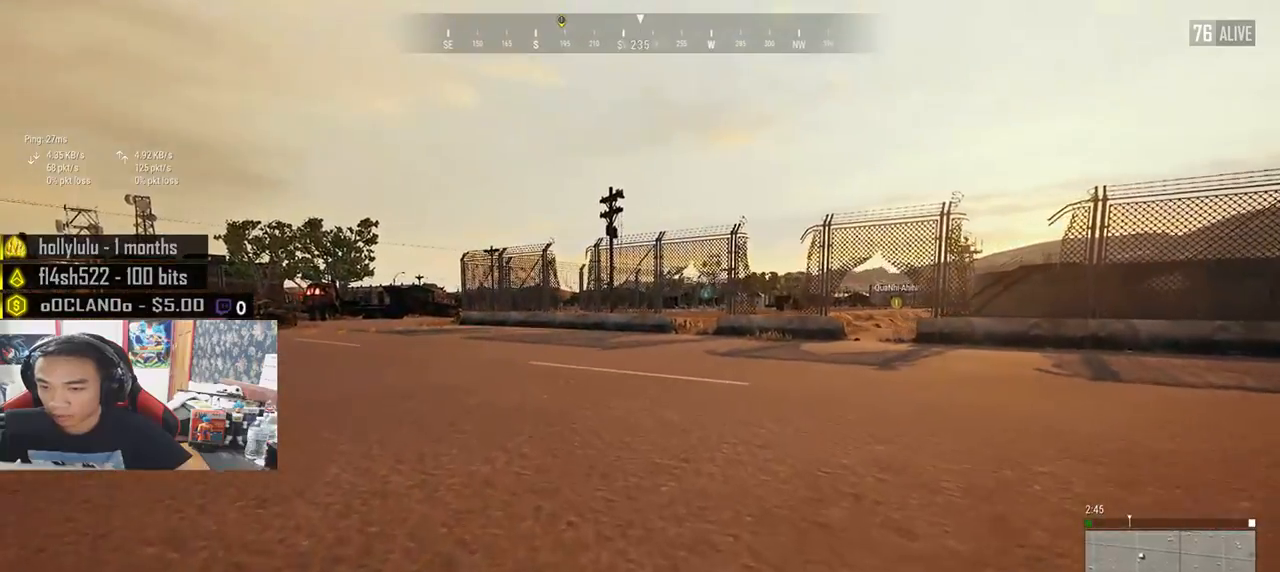
{"keys": ["shift", "w"], "mouse": [], "events": []}
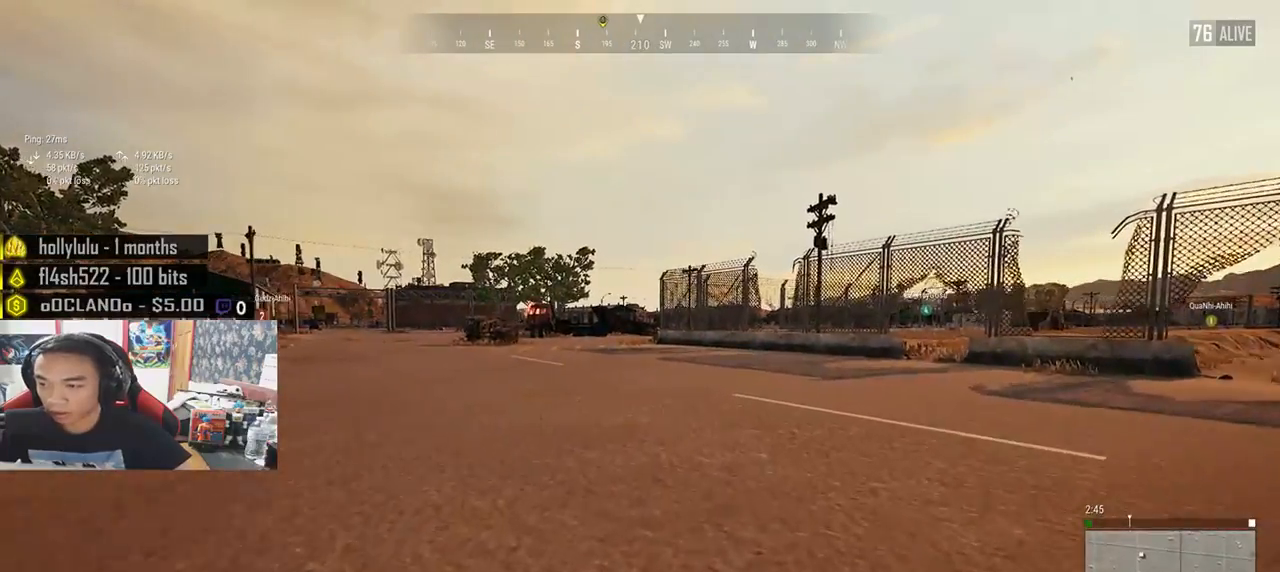
{"keys": ["shift", "w"], "mouse": [], "events": []}
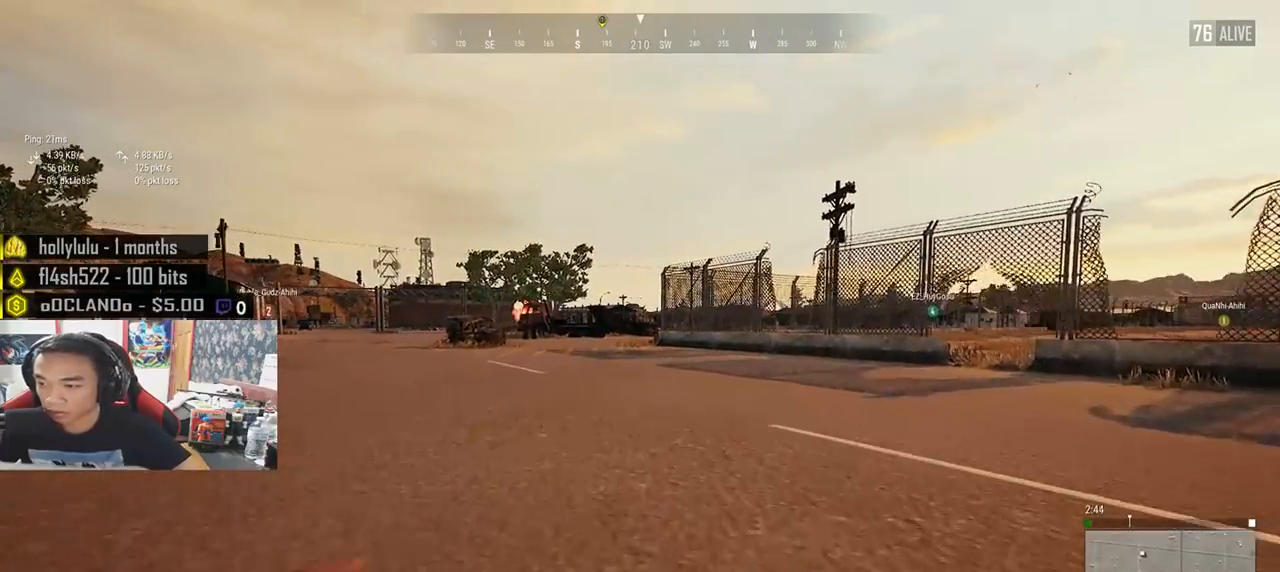
{"keys": ["shift", "w"], "mouse": [], "events": []}
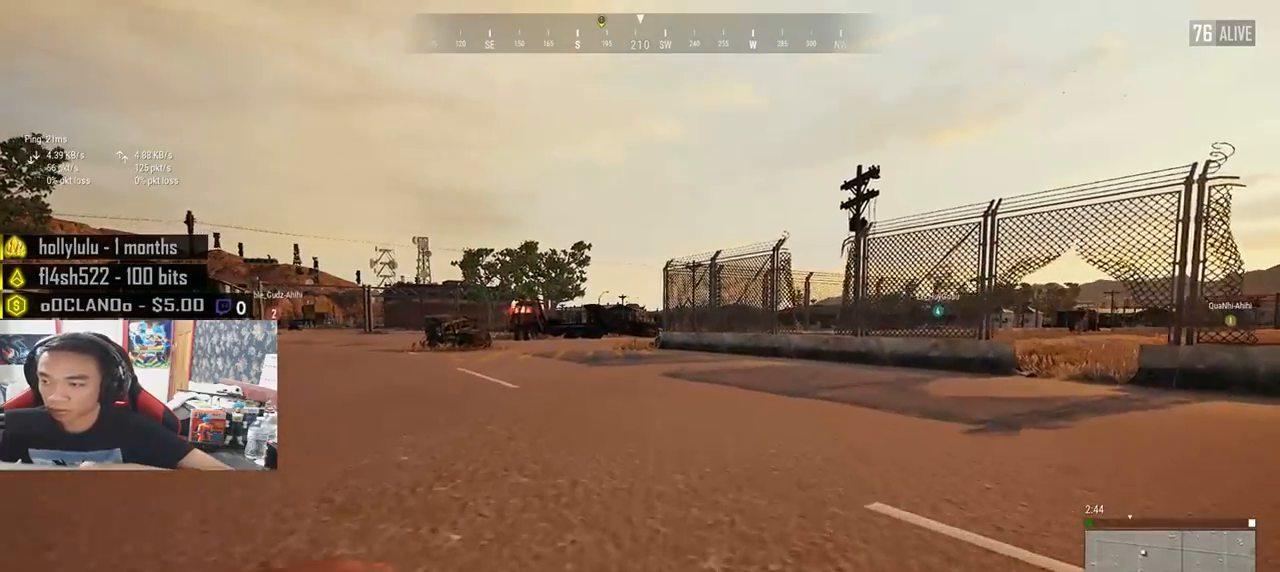
{"keys": ["shift", "w"], "mouse": [], "events": []}
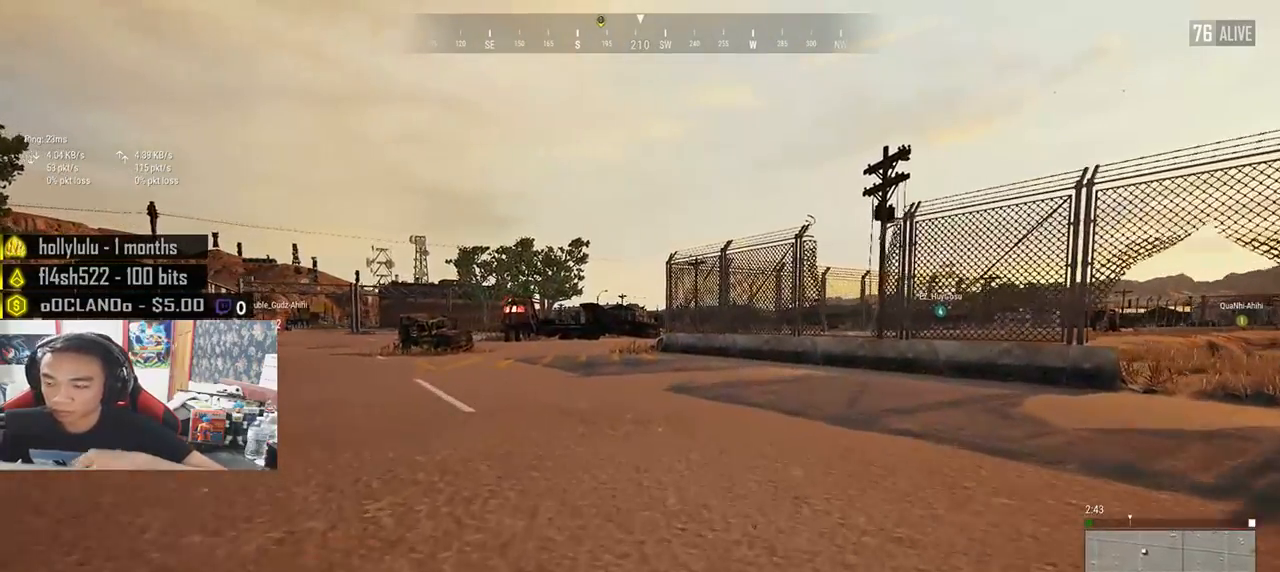
{"keys": ["shift", "w"], "mouse": [], "events": []}
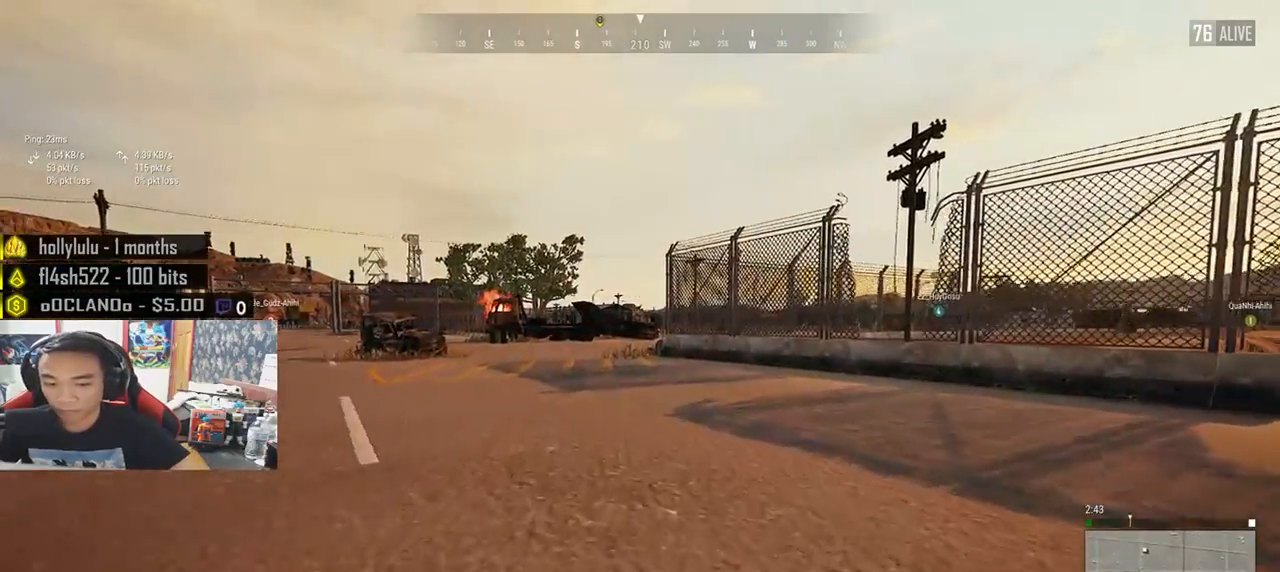
{"keys": ["shift", "w"], "mouse": [], "events": []}
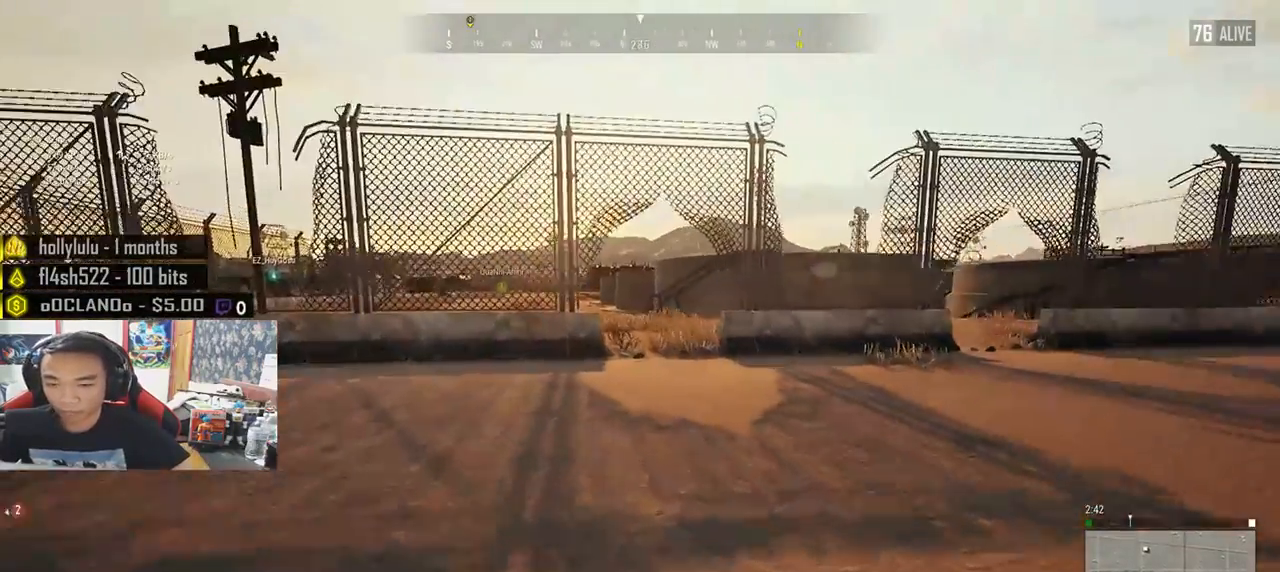
{"keys": ["shift", "w"], "mouse": [], "events": []}
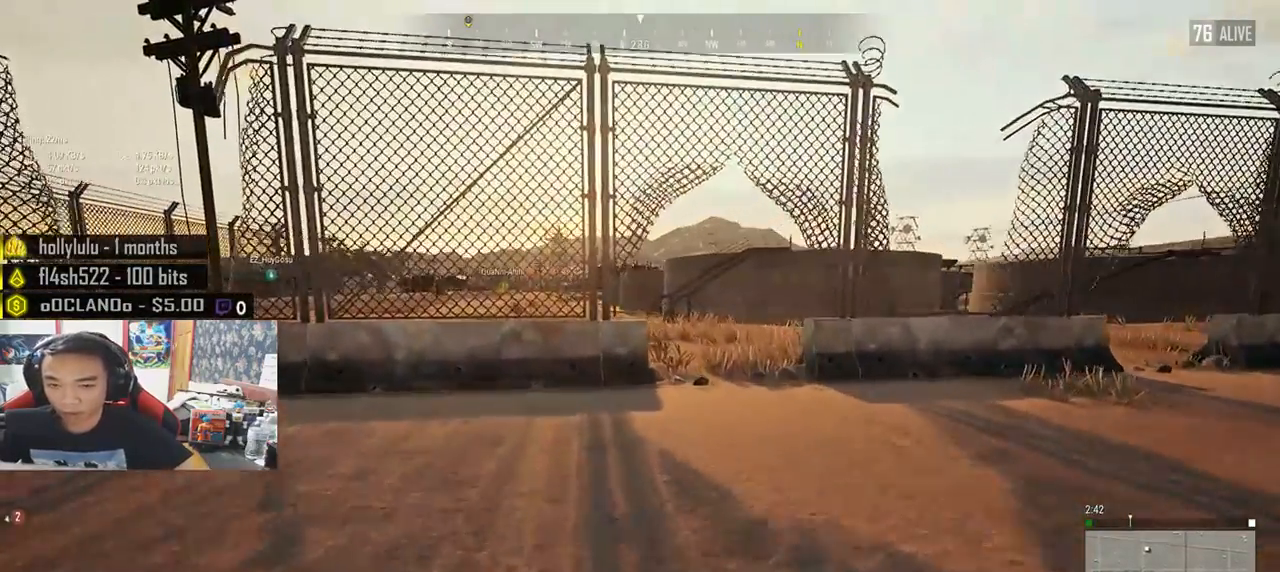
{"keys": ["d", "shift", "w"], "mouse": [], "events": [[250, "d", "down"]]}
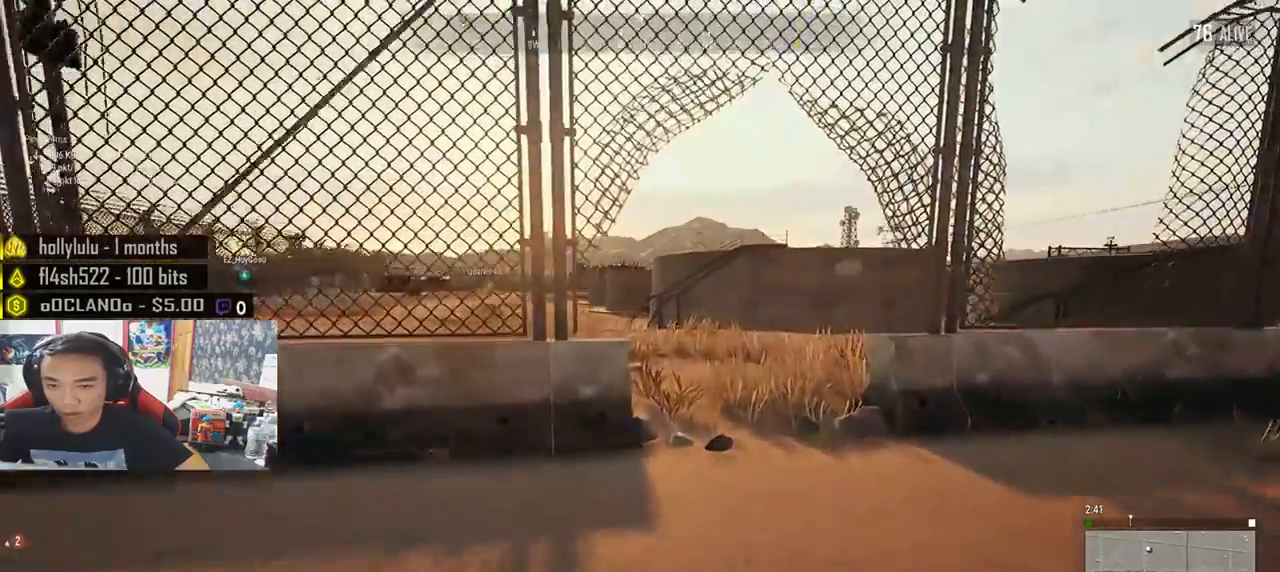
{"keys": ["shift", "w"], "mouse": [], "events": [[167, "d", "up"]]}
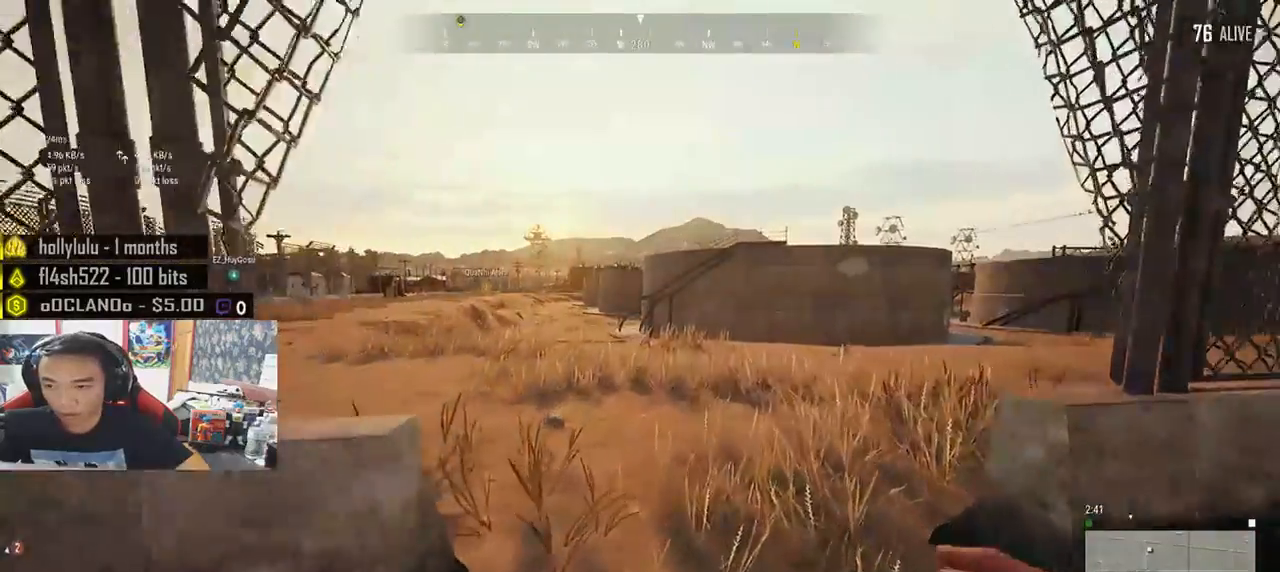
{"keys": ["shift", "w"], "mouse": [], "events": []}
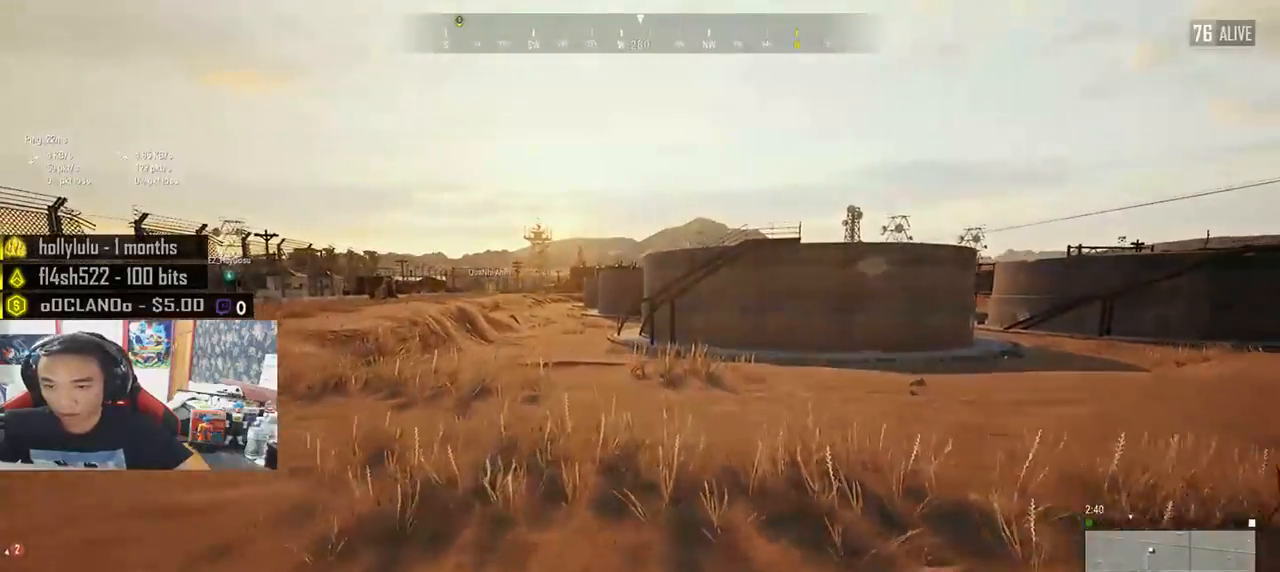
{"keys": ["shift", "w"], "mouse": [], "events": []}
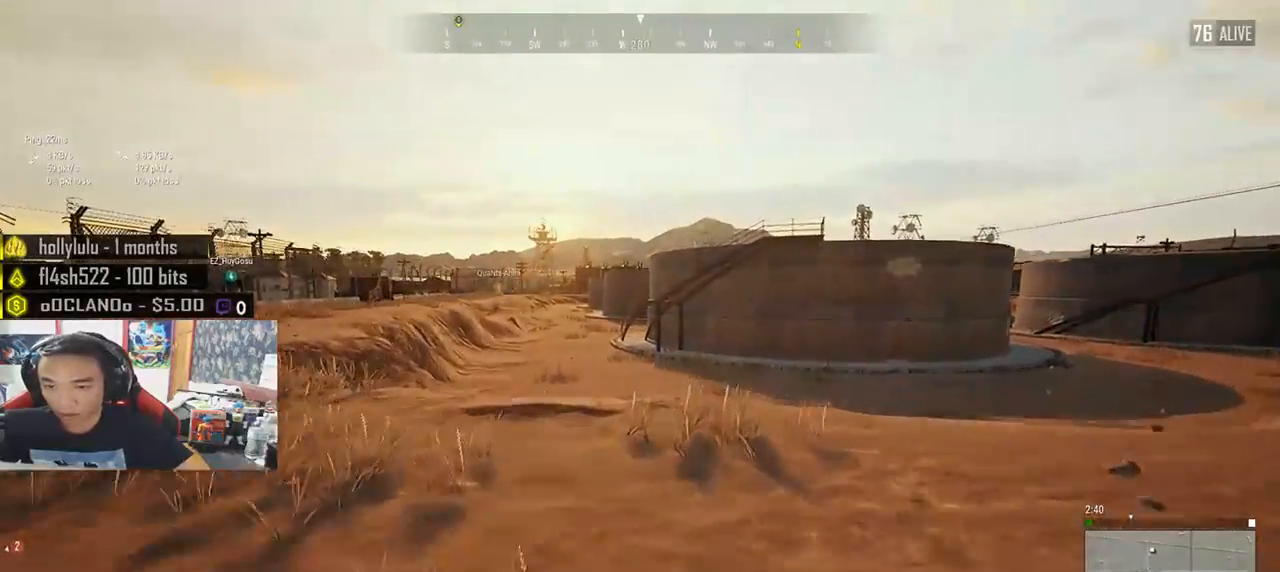
{"keys": ["shift", "w"], "mouse": [], "events": []}
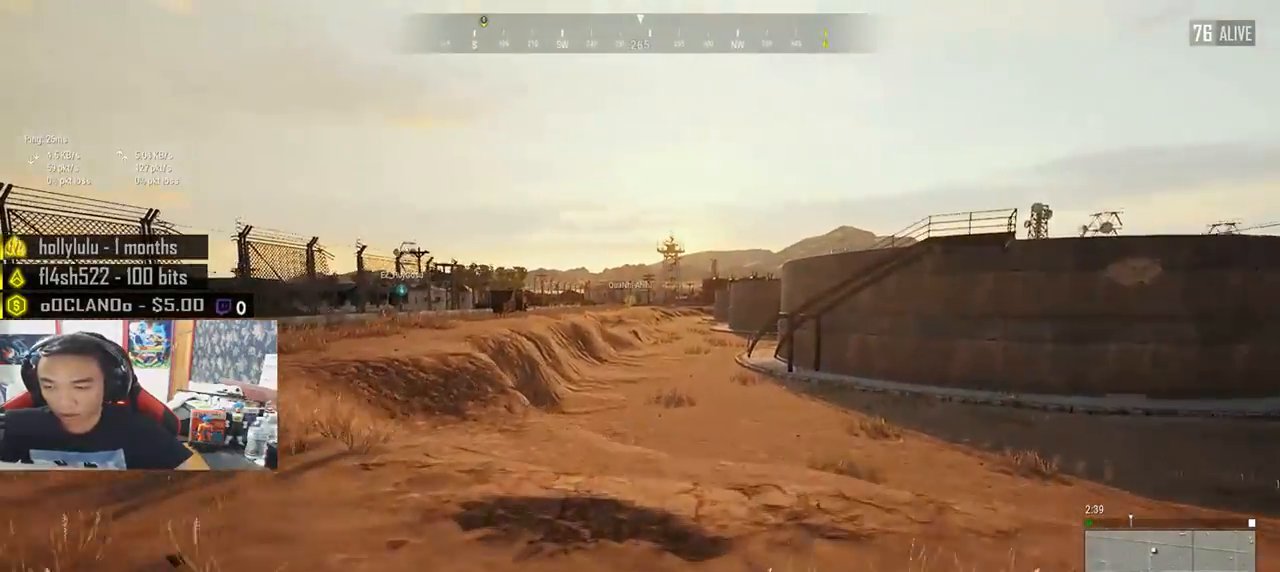
{"keys": ["shift", "w"], "mouse": [], "events": []}
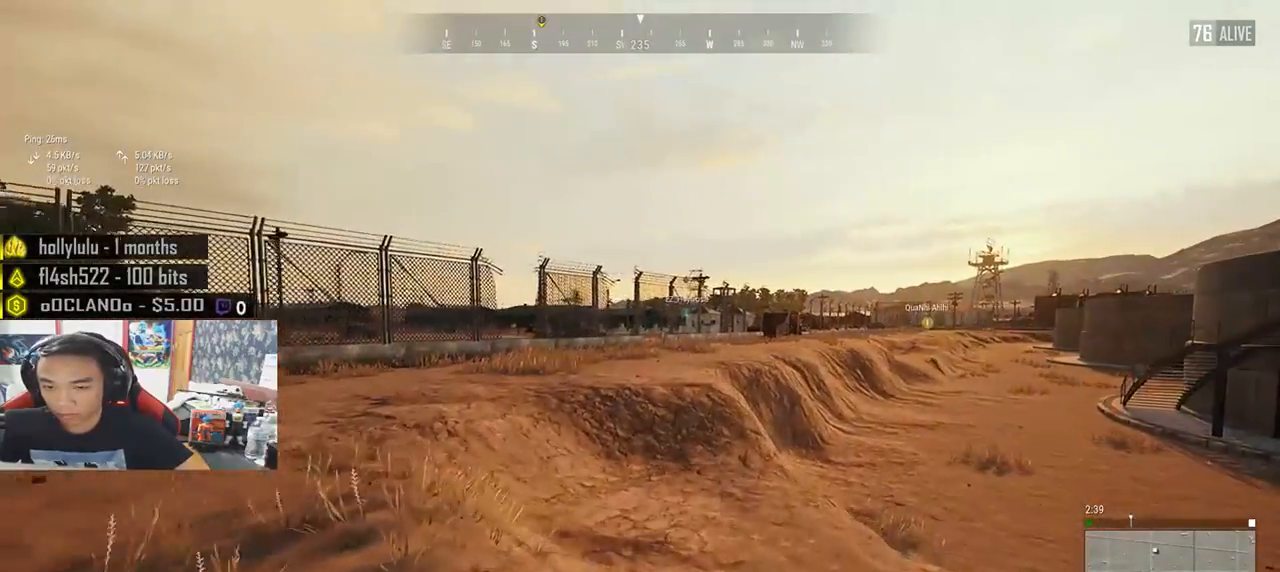
{"keys": ["shift", "w"], "mouse": [], "events": []}
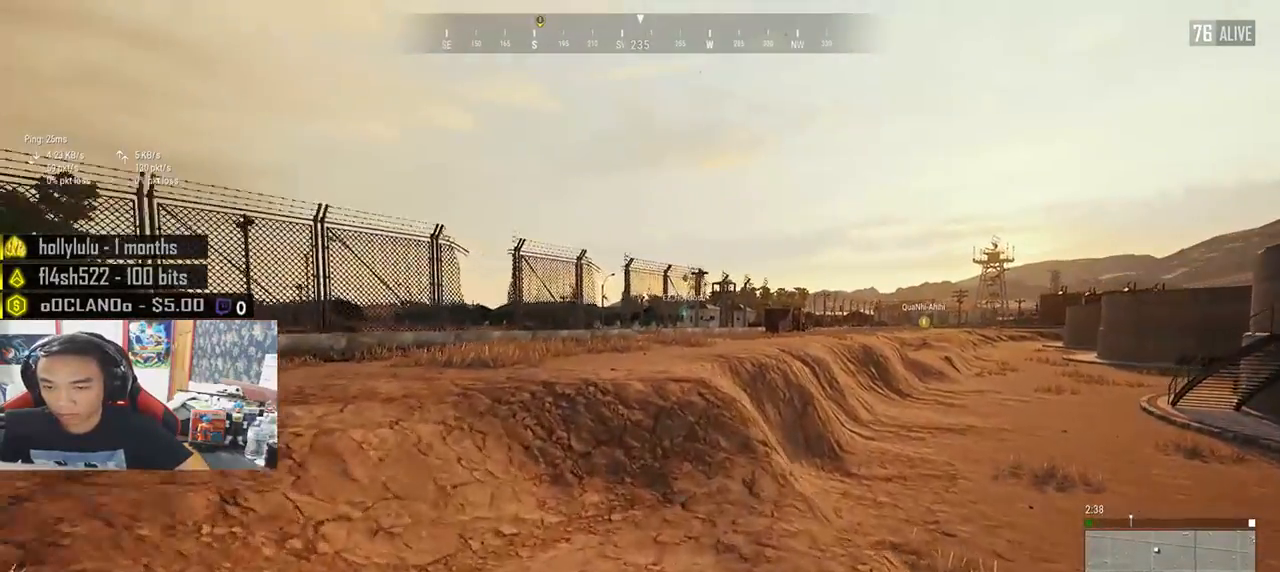
{"keys": ["shift", "w"], "mouse": [], "events": []}
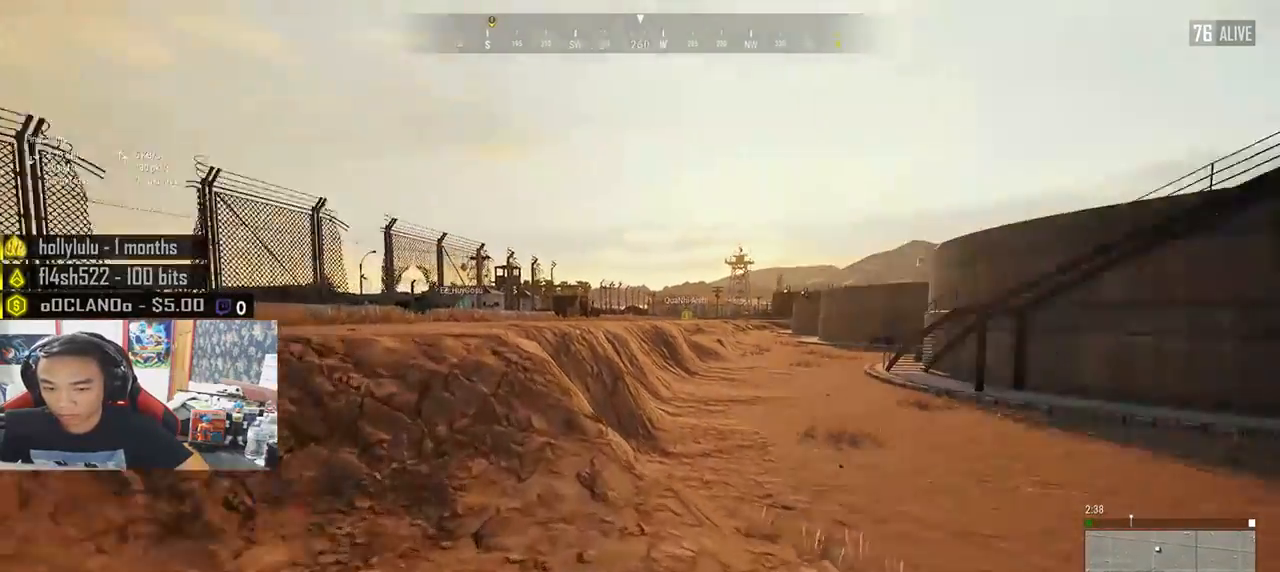
{"keys": ["shift", "w"], "mouse": [], "events": []}
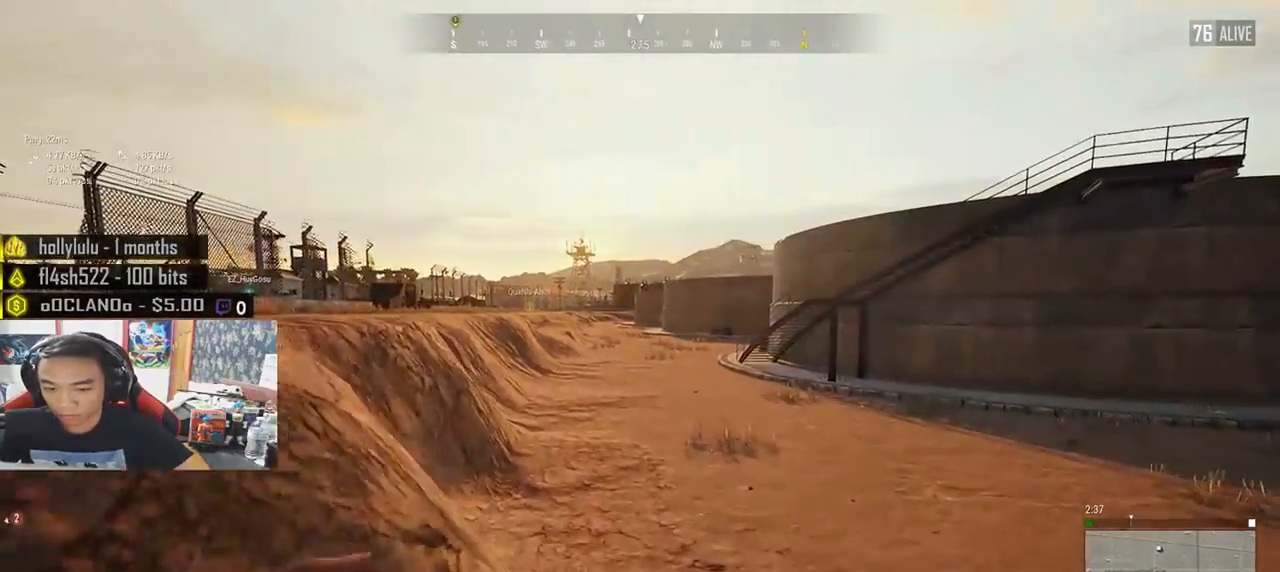
{"keys": ["shift", "w"], "mouse": [], "events": []}
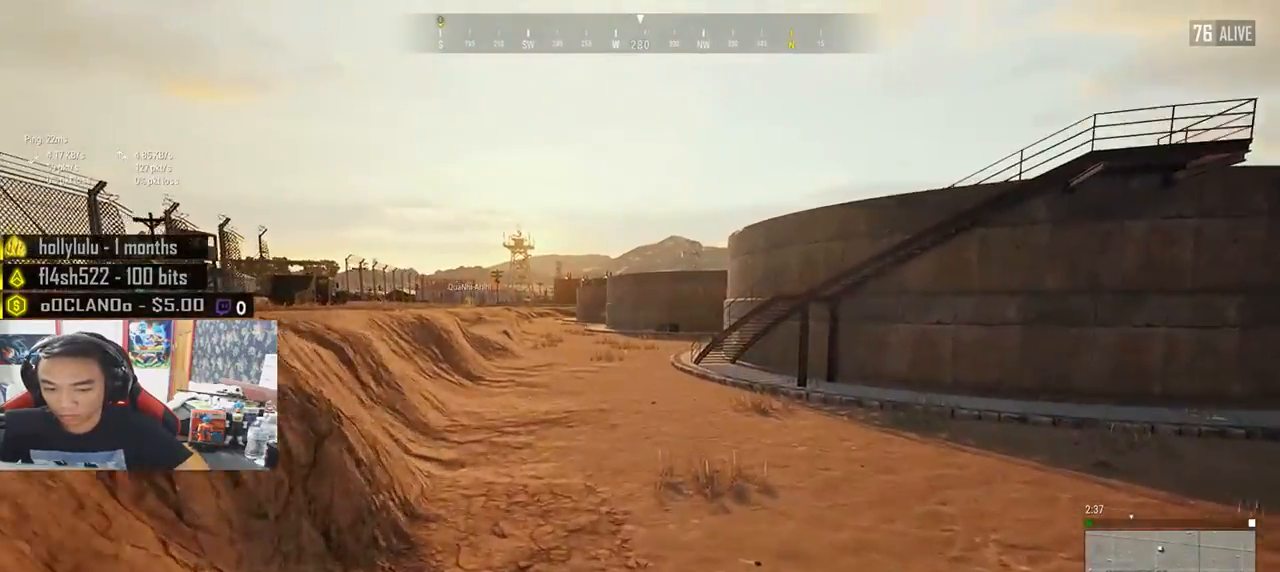
{"keys": ["shift", "w"], "mouse": [], "events": []}
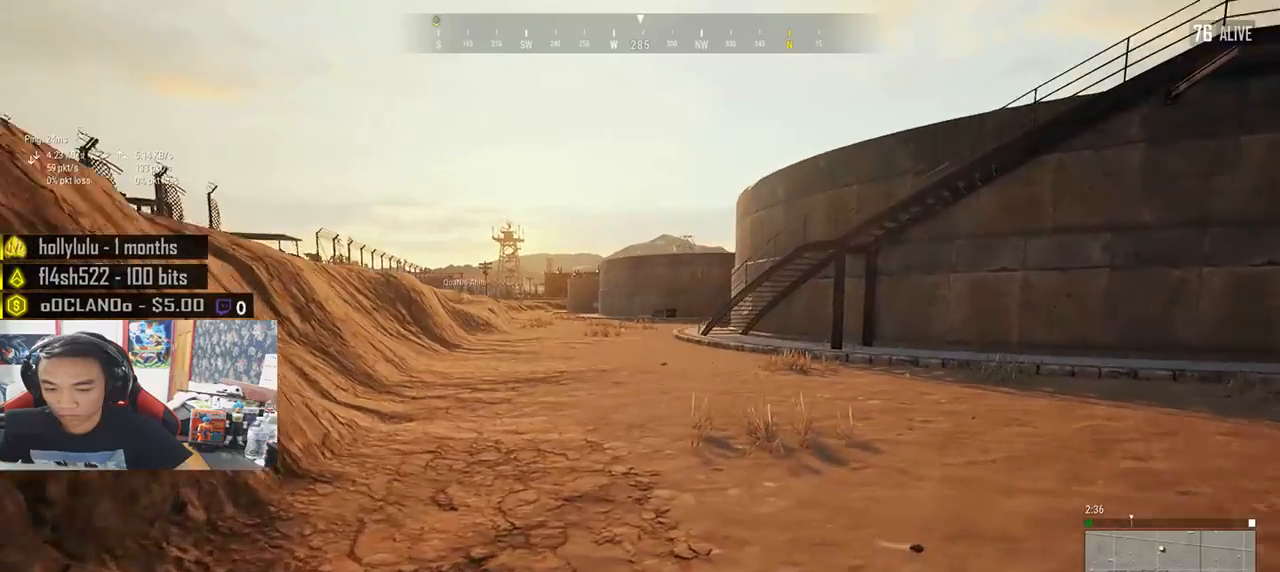
{"keys": ["shift", "w"], "mouse": [], "events": []}
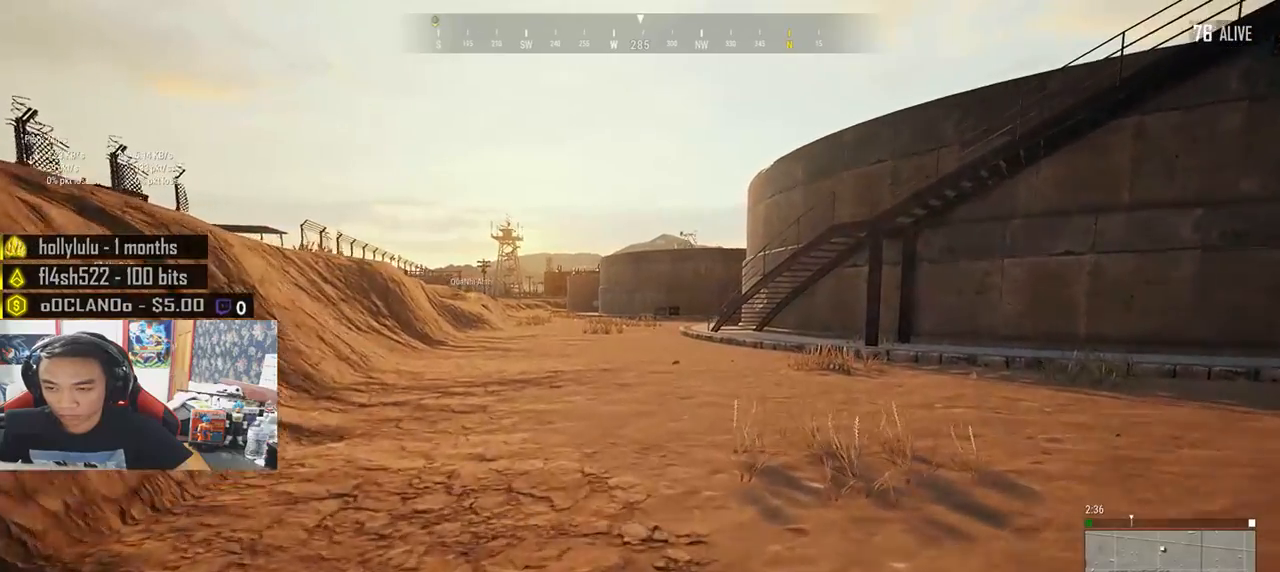
{"keys": ["shift", "w"], "mouse": [], "events": []}
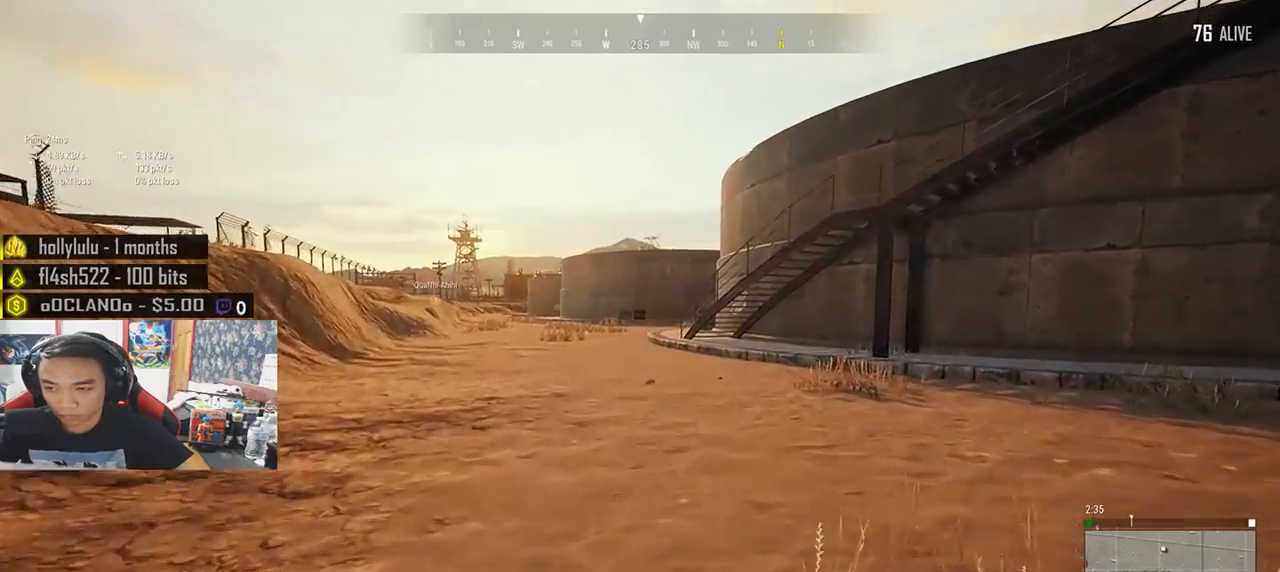
{"keys": ["shift", "w"], "mouse": [], "events": []}
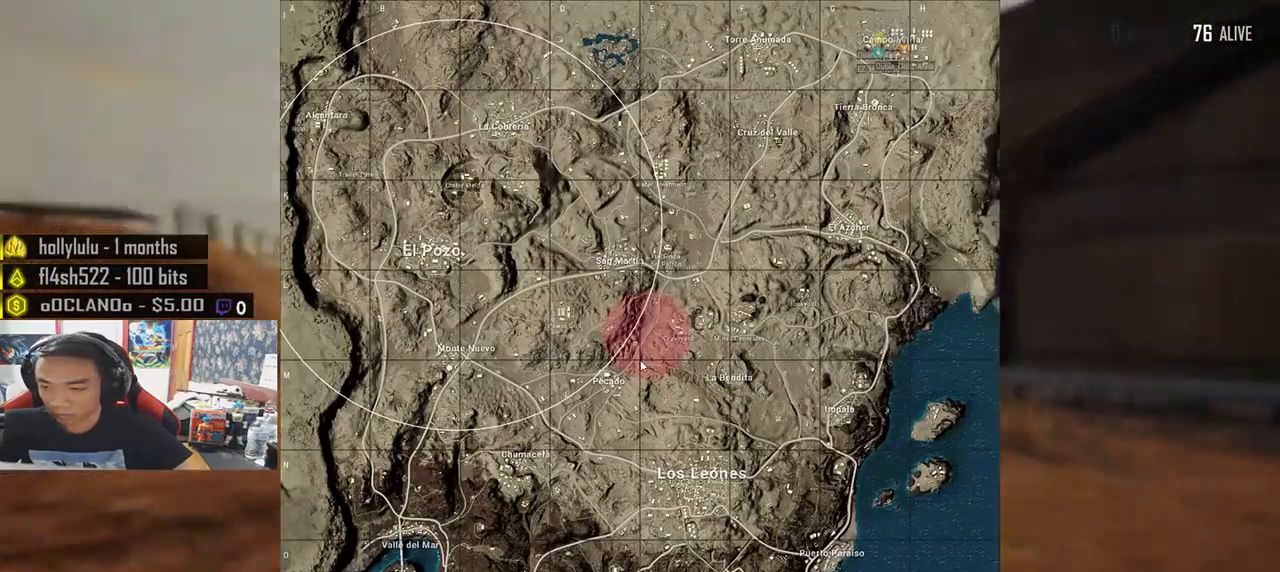
{"keys": ["shift", "w"], "mouse": [], "events": []}
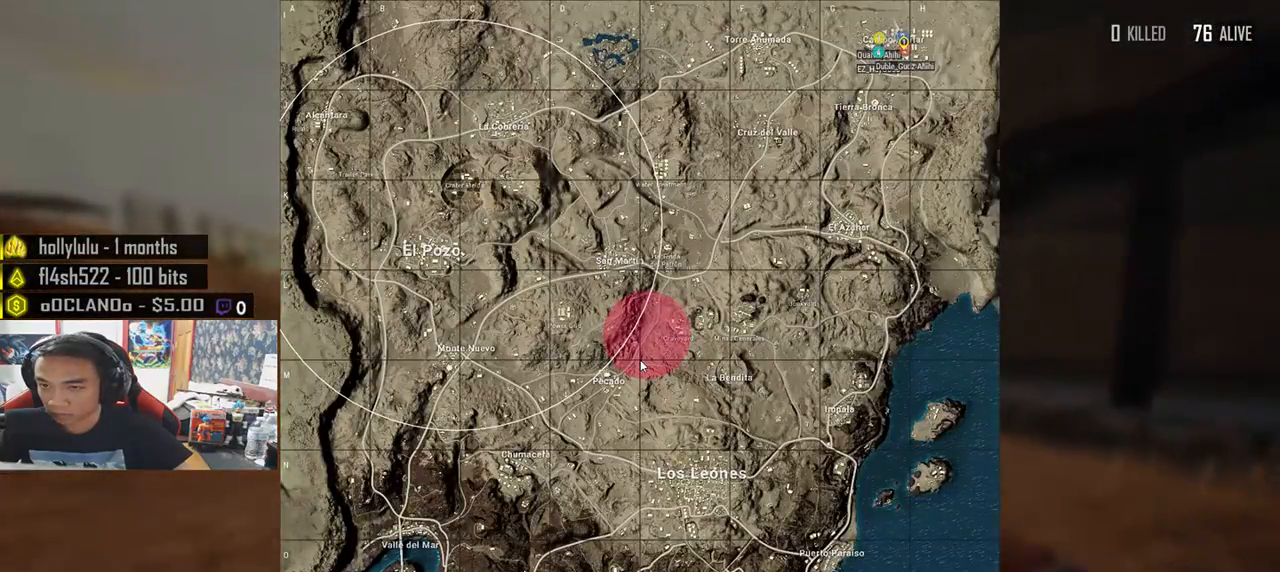
{"keys": ["shift", "w"], "mouse": [], "events": []}
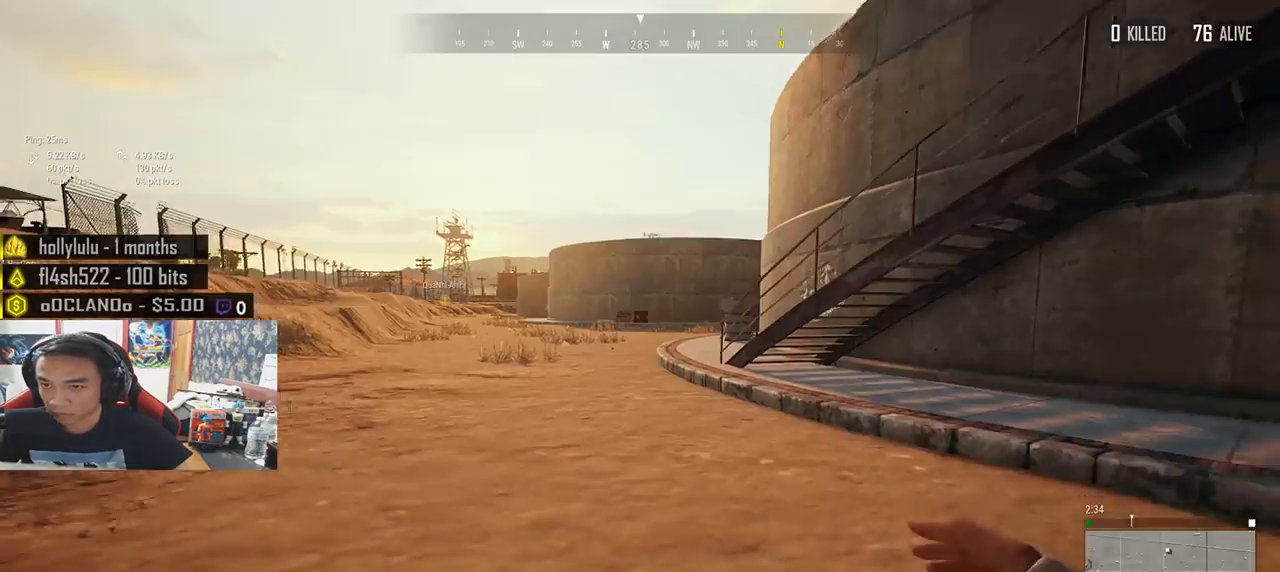
{"keys": ["shift", "w"], "mouse": [], "events": []}
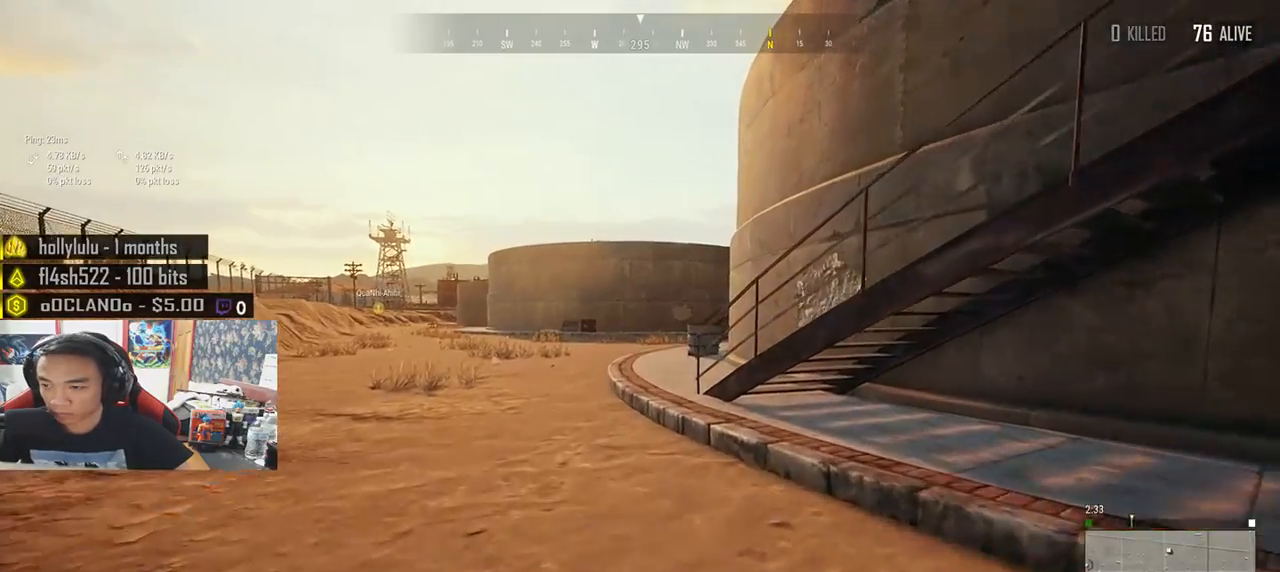
{"keys": ["shift", "w"], "mouse": [], "events": []}
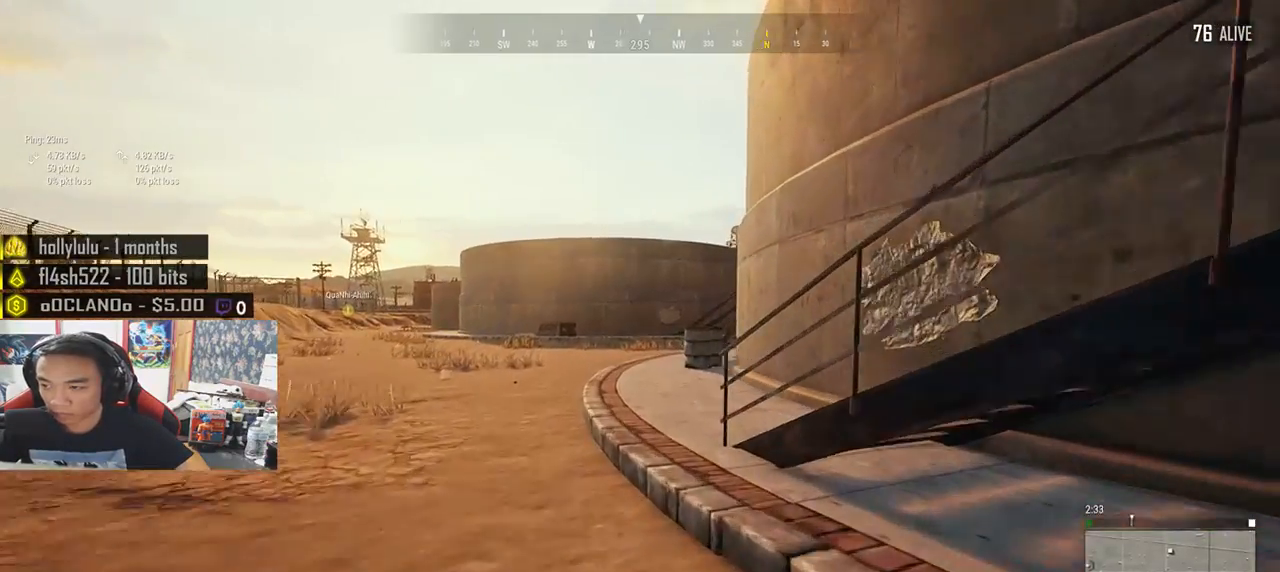
{"keys": ["shift", "w"], "mouse": [], "events": []}